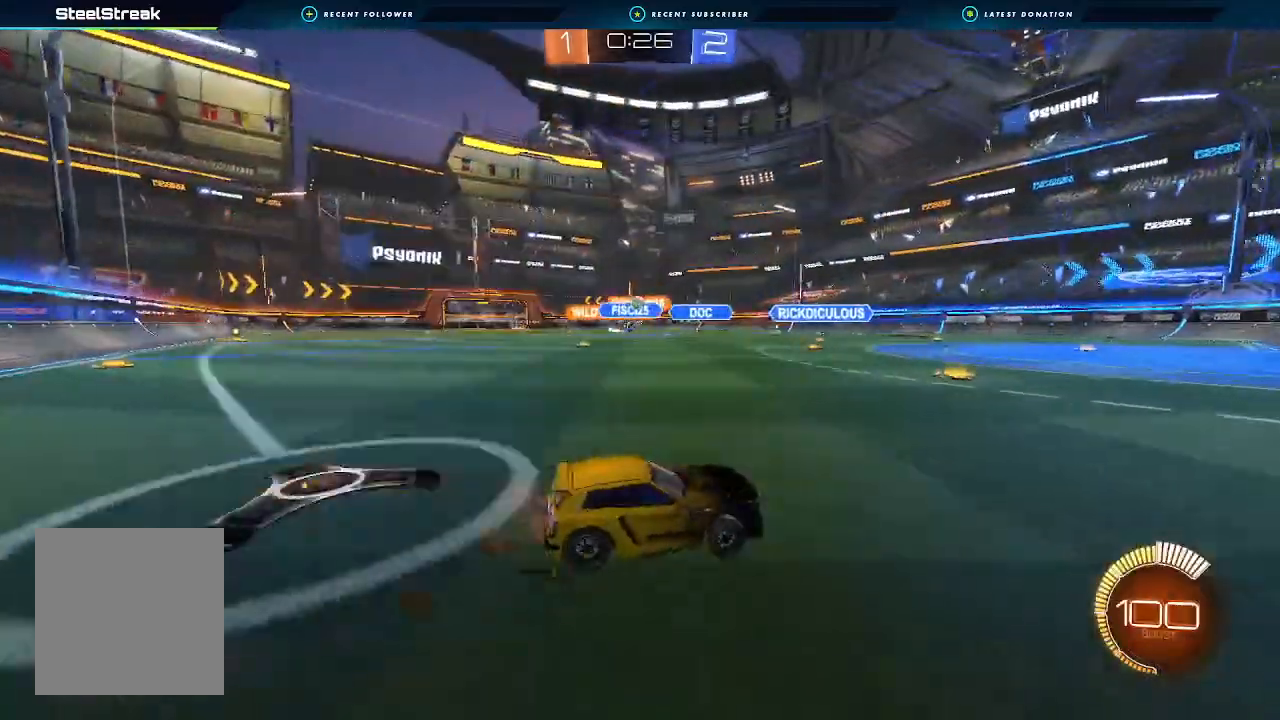
Gameplay with a controller (Xbox layout); each line is a JSON object with the inputs held at the frame after it. "events" lists button and stick changes between this image and that frame as [ms after this image, input, new state], when the widget could be followed in between. Not read: R3.
{"buttons": ["R2"], "left_stick": "left", "right_stick": "center", "events": []}
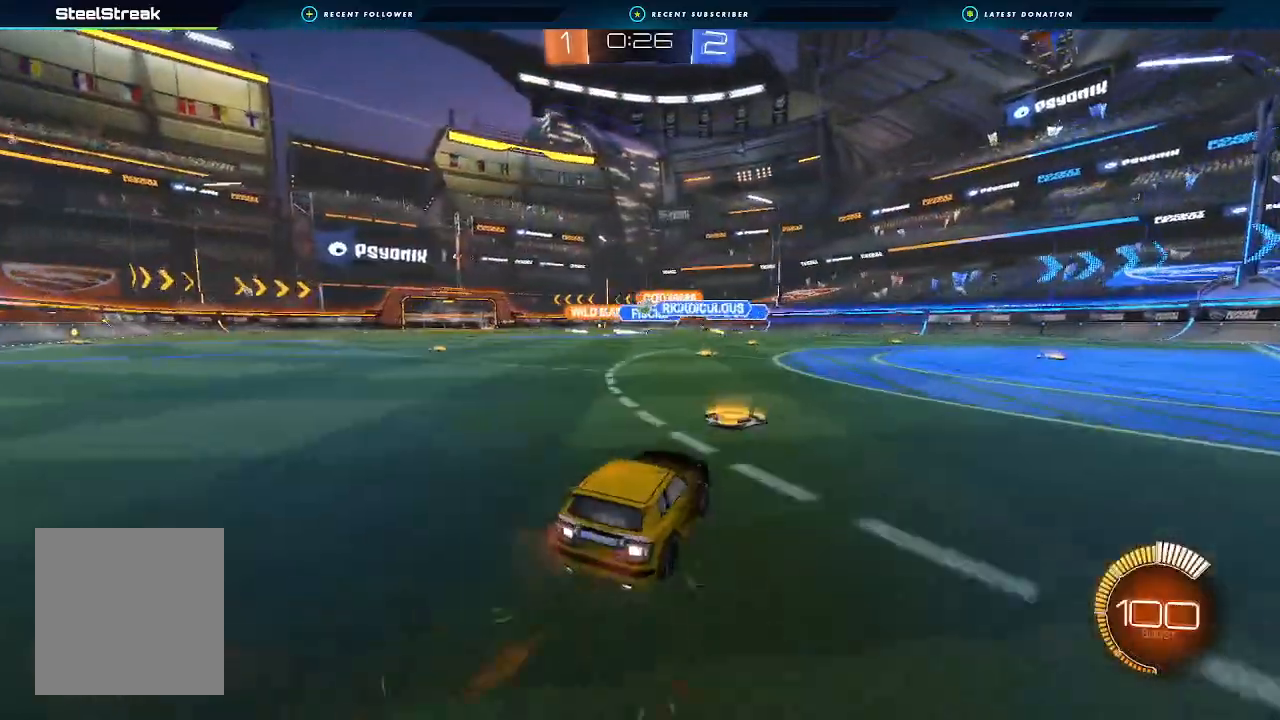
{"buttons": ["A", "B", "L1", "R2"], "left_stick": "up-left", "right_stick": "center", "events": [[200, "B", "down"], [233, "left_stick", "center"], [467, "A", "down"], [467, "L1", "down"], [467, "left_stick", "up-left"]]}
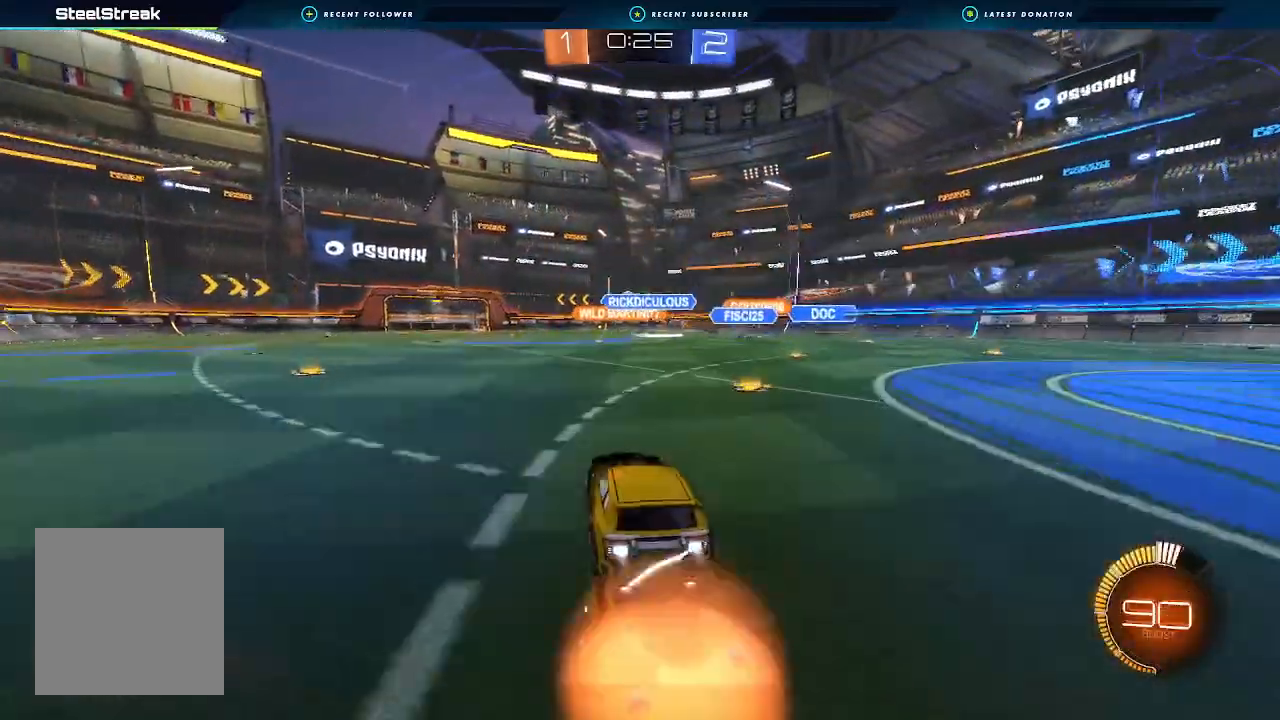
{"buttons": ["L1", "R2"], "left_stick": "down-left", "right_stick": "center", "events": [[33, "A", "up"], [67, "A", "down"], [133, "left_stick", "down-left"], [233, "A", "up"], [300, "B", "up"]]}
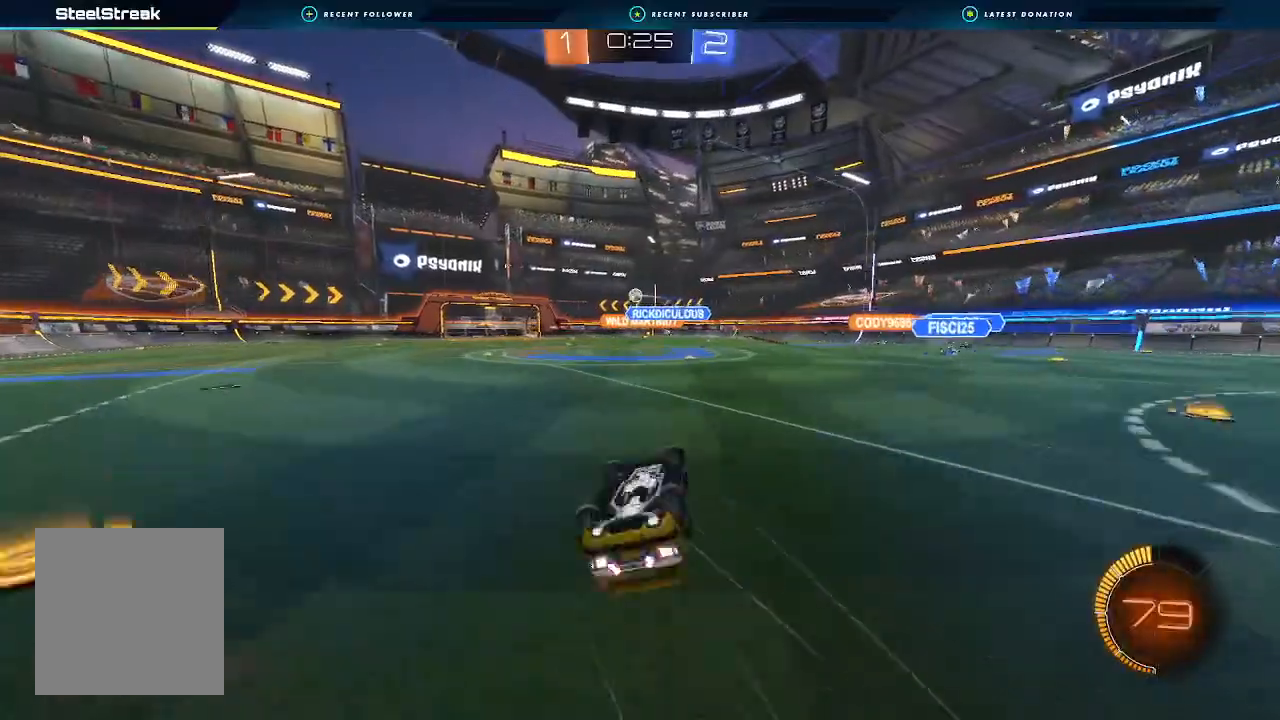
{"buttons": ["R2"], "left_stick": "left", "right_stick": "center", "events": [[133, "L1", "up"], [200, "left_stick", "center"], [500, "left_stick", "left"]]}
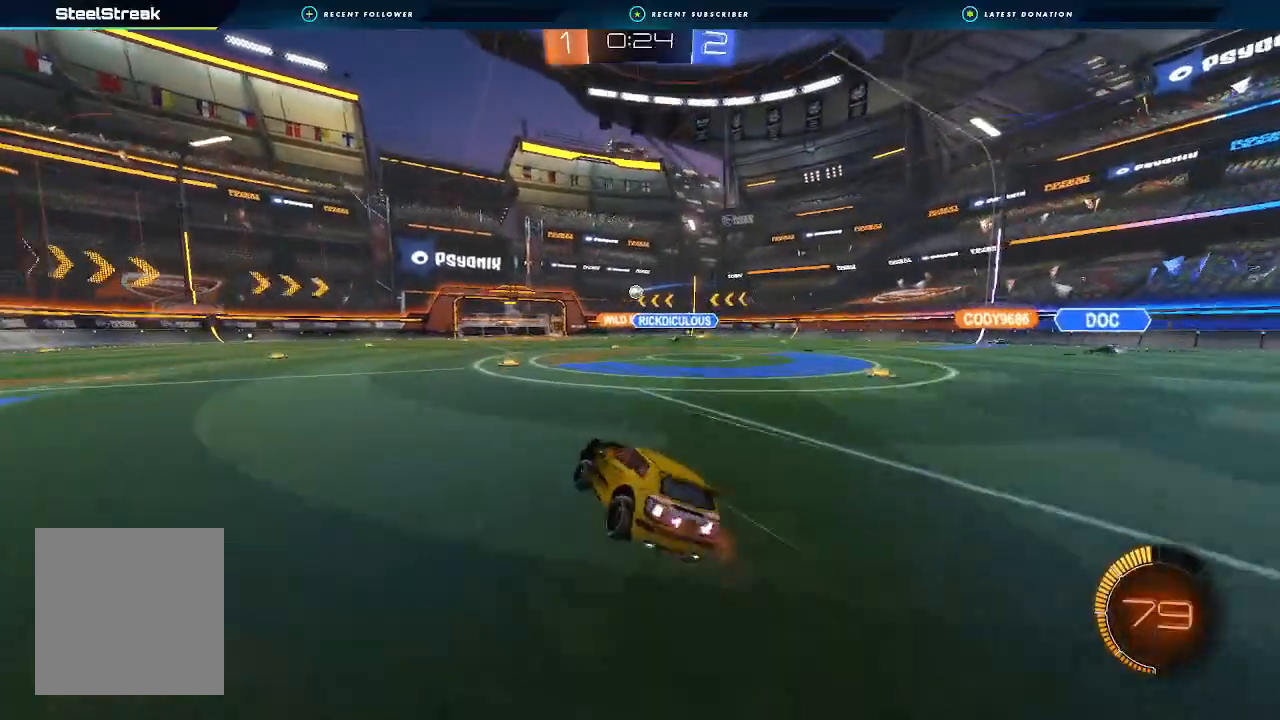
{"buttons": ["R2"], "left_stick": "center", "right_stick": "center", "events": [[133, "left_stick", "center"], [300, "left_stick", "right"], [467, "left_stick", "center"]]}
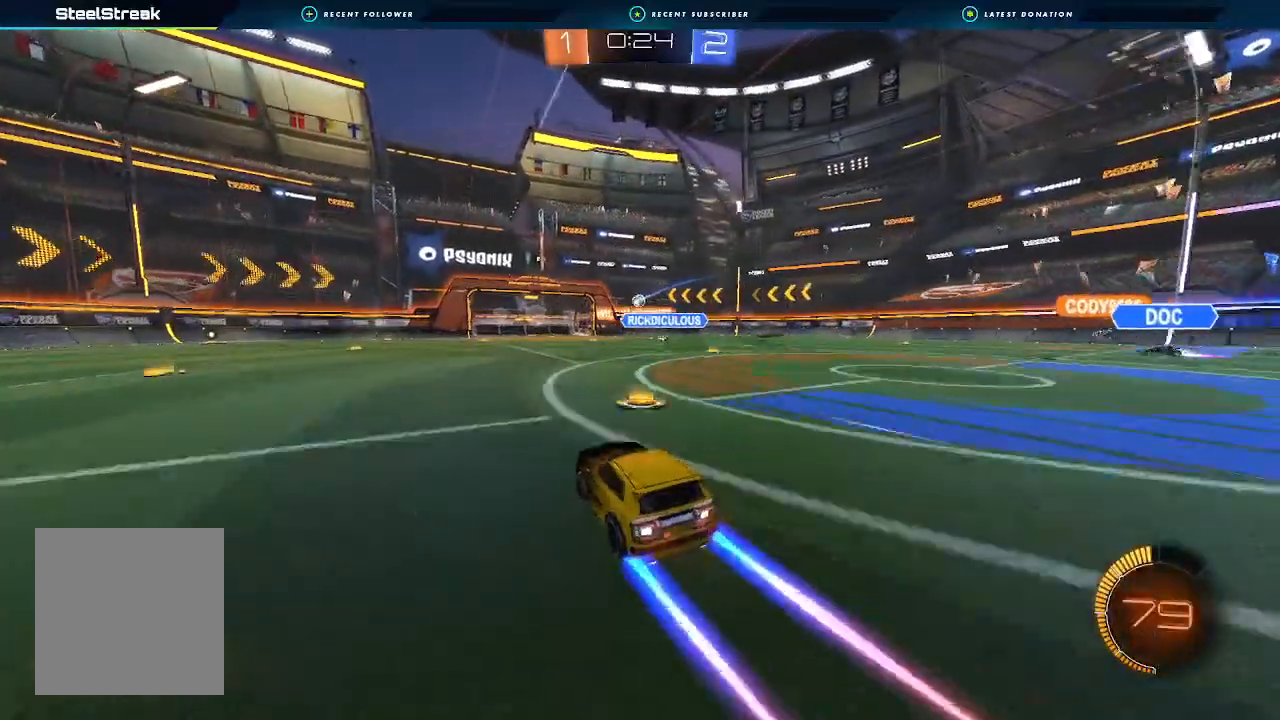
{"buttons": ["R2"], "left_stick": "center", "right_stick": "center", "events": [[333, "left_stick", "right"], [467, "left_stick", "center"]]}
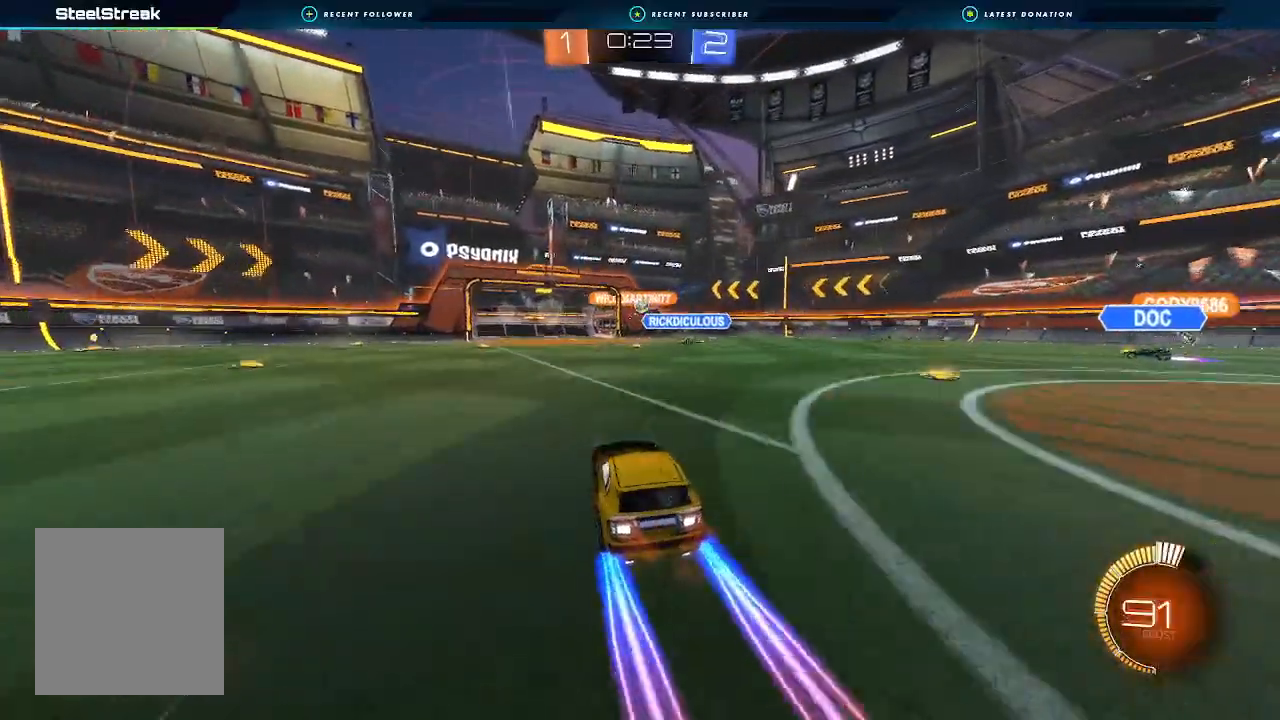
{"buttons": ["R2"], "left_stick": "center", "right_stick": "center", "events": [[100, "left_stick", "right"], [167, "left_stick", "center"]]}
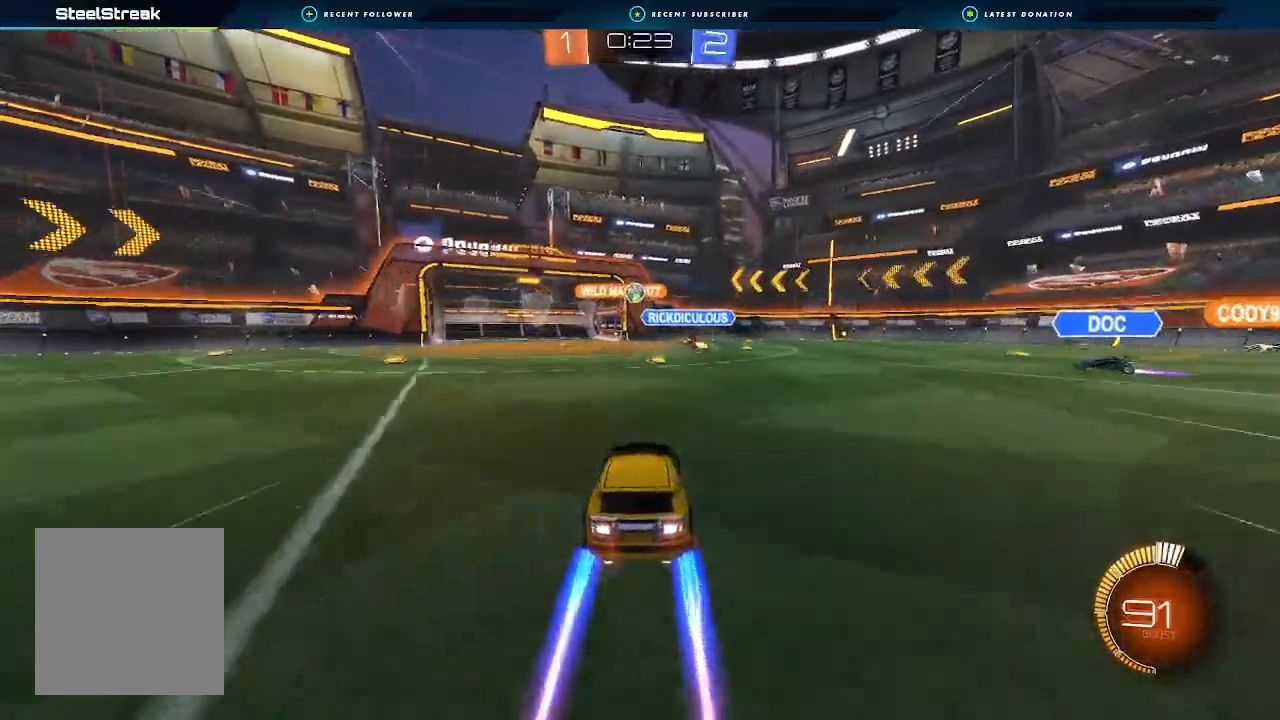
{"buttons": ["R2"], "left_stick": "center", "right_stick": "center", "events": []}
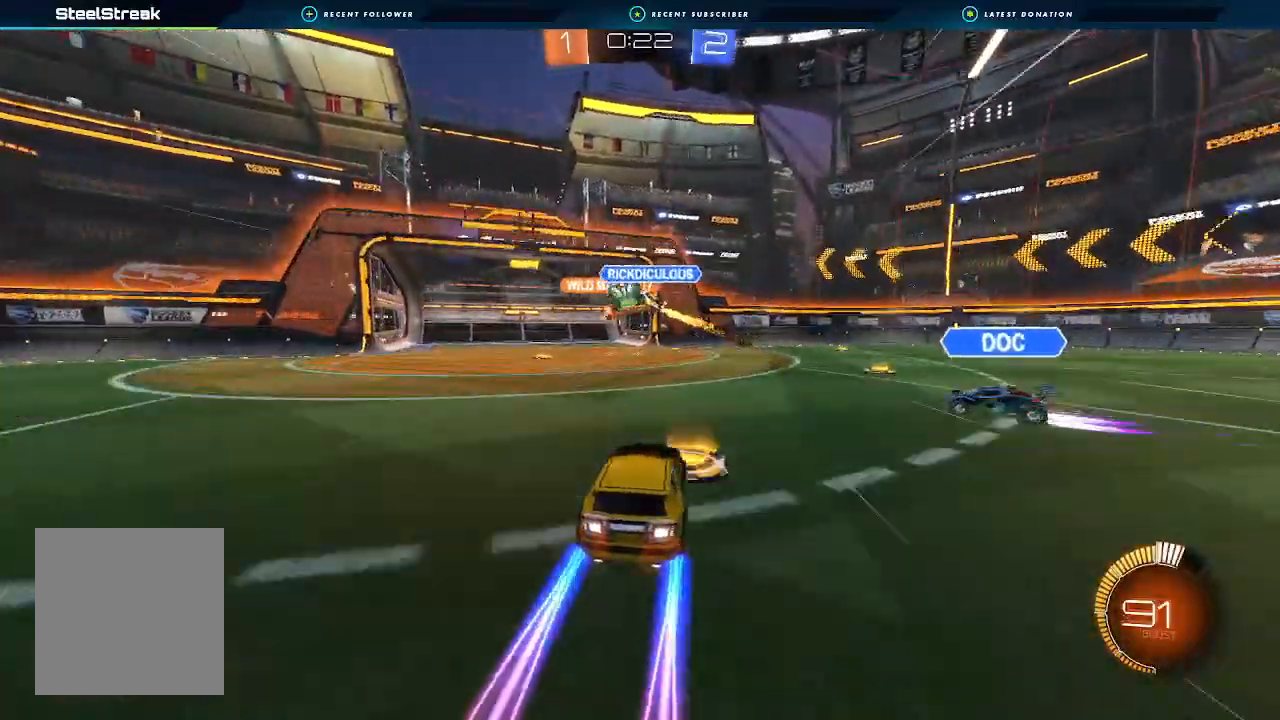
{"buttons": ["R2"], "left_stick": "center", "right_stick": "center", "events": [[167, "left_stick", "right"], [267, "left_stick", "left"], [367, "left_stick", "center"], [433, "left_stick", "left"], [500, "left_stick", "center"]]}
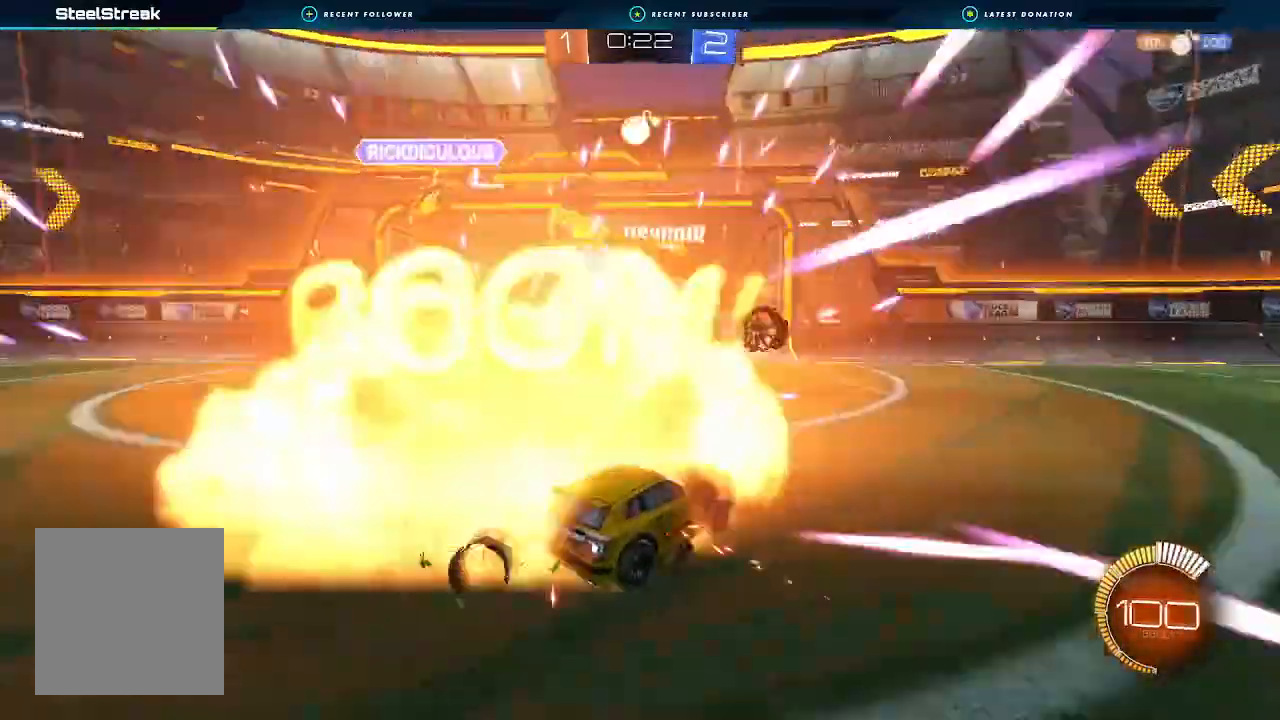
{"buttons": ["R2"], "left_stick": "left", "right_stick": "center", "events": [[67, "left_stick", "left"], [233, "L1", "down"], [333, "L1", "up"], [400, "L1", "down"], [500, "L1", "up"]]}
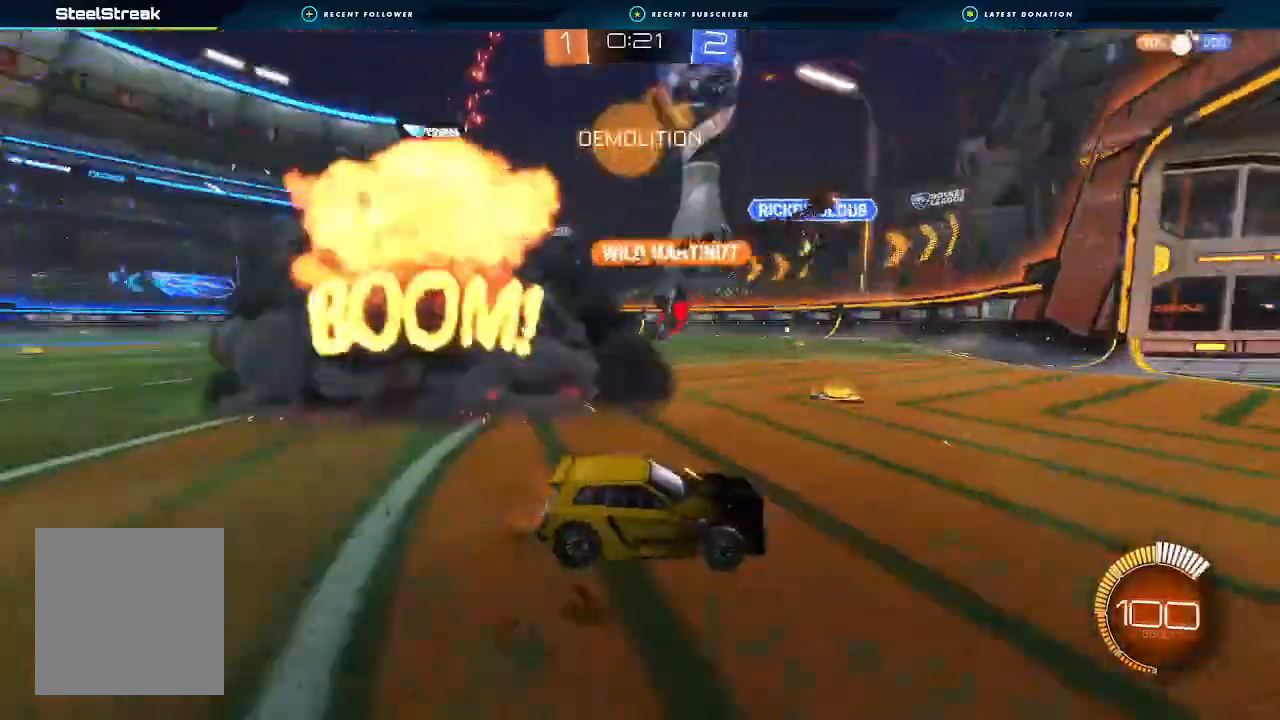
{"buttons": ["B", "R2"], "left_stick": "left", "right_stick": "center", "events": [[367, "L1", "down"], [433, "L1", "up"], [500, "B", "down"]]}
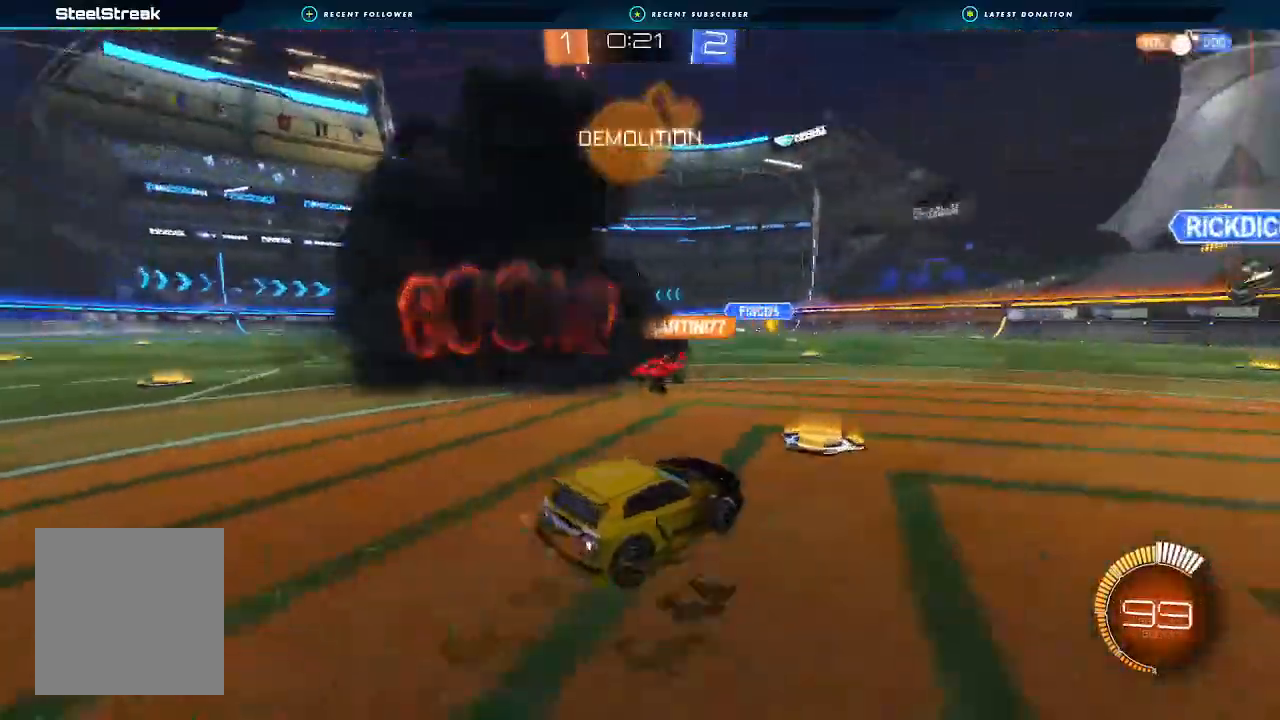
{"buttons": ["B", "R2"], "left_stick": "center", "right_stick": "center", "events": [[200, "left_stick", "center"], [333, "left_stick", "left"], [467, "left_stick", "center"]]}
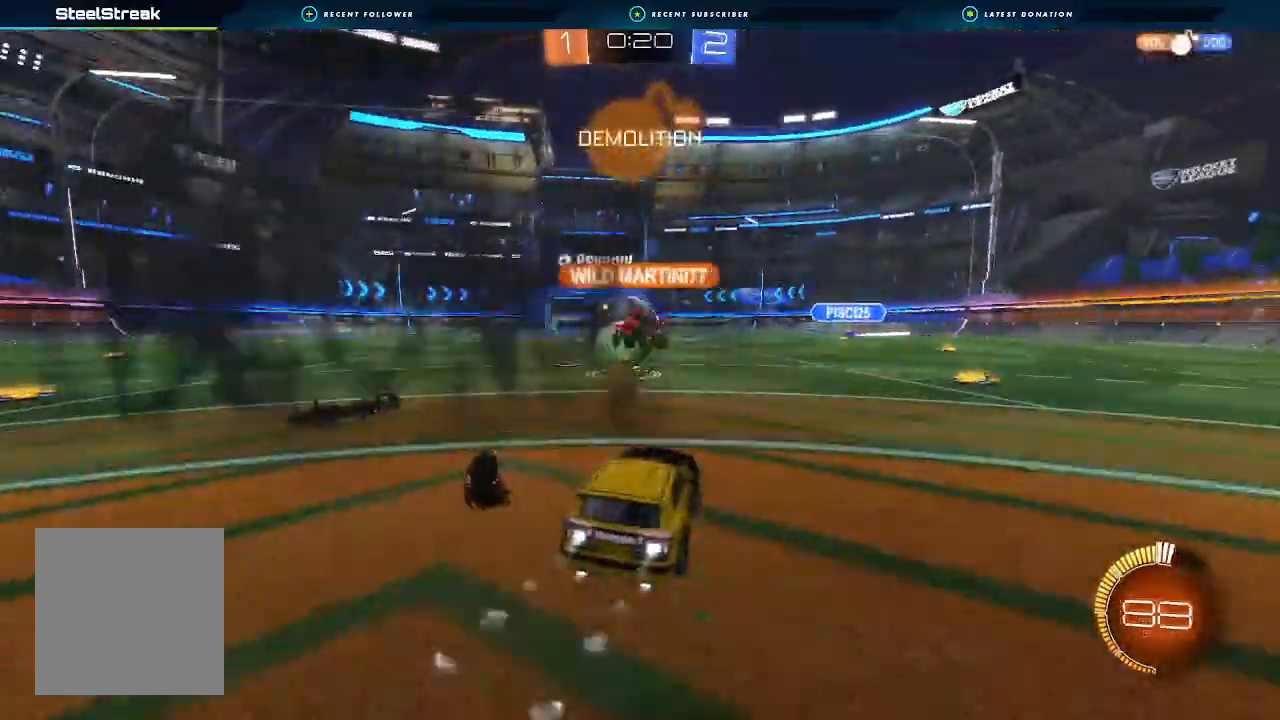
{"buttons": ["B", "R2"], "left_stick": "left", "right_stick": "center", "events": [[300, "left_stick", "left"], [400, "Y", "down"], [433, "left_stick", "center"], [467, "Y", "up"], [500, "left_stick", "left"]]}
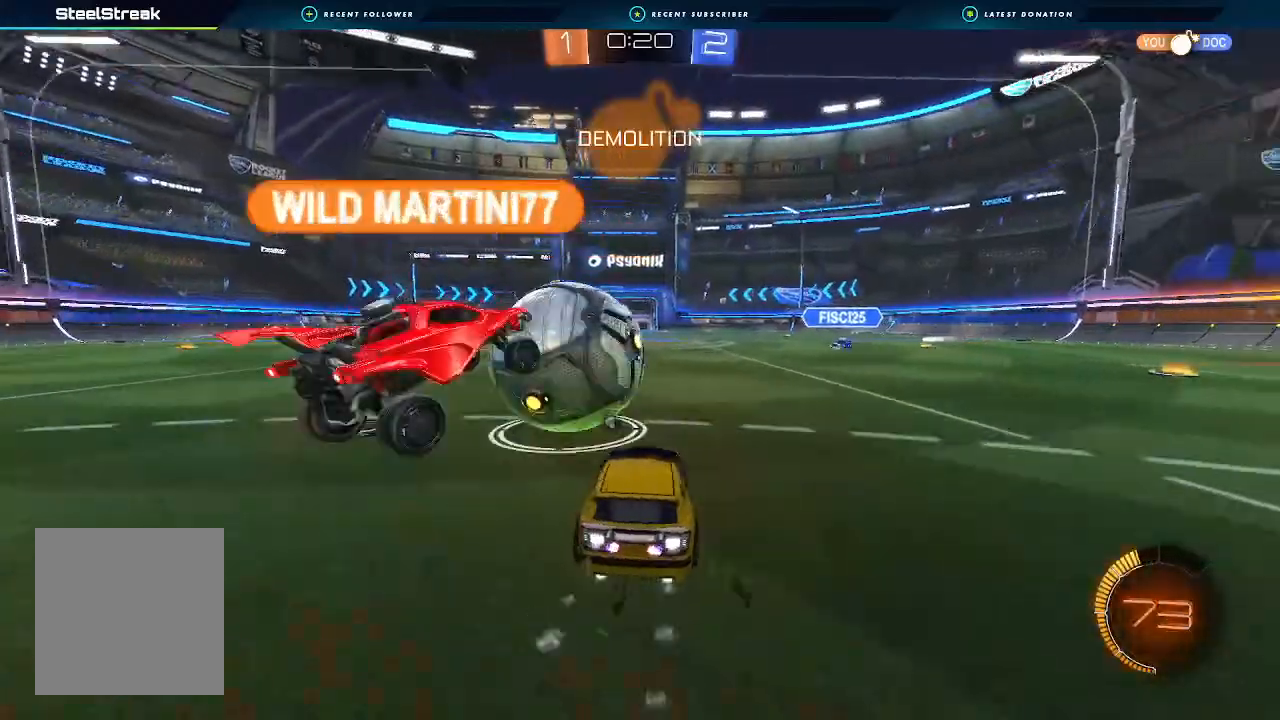
{"buttons": ["B", "R2"], "left_stick": "center", "right_stick": "center", "events": [[267, "left_stick", "center"]]}
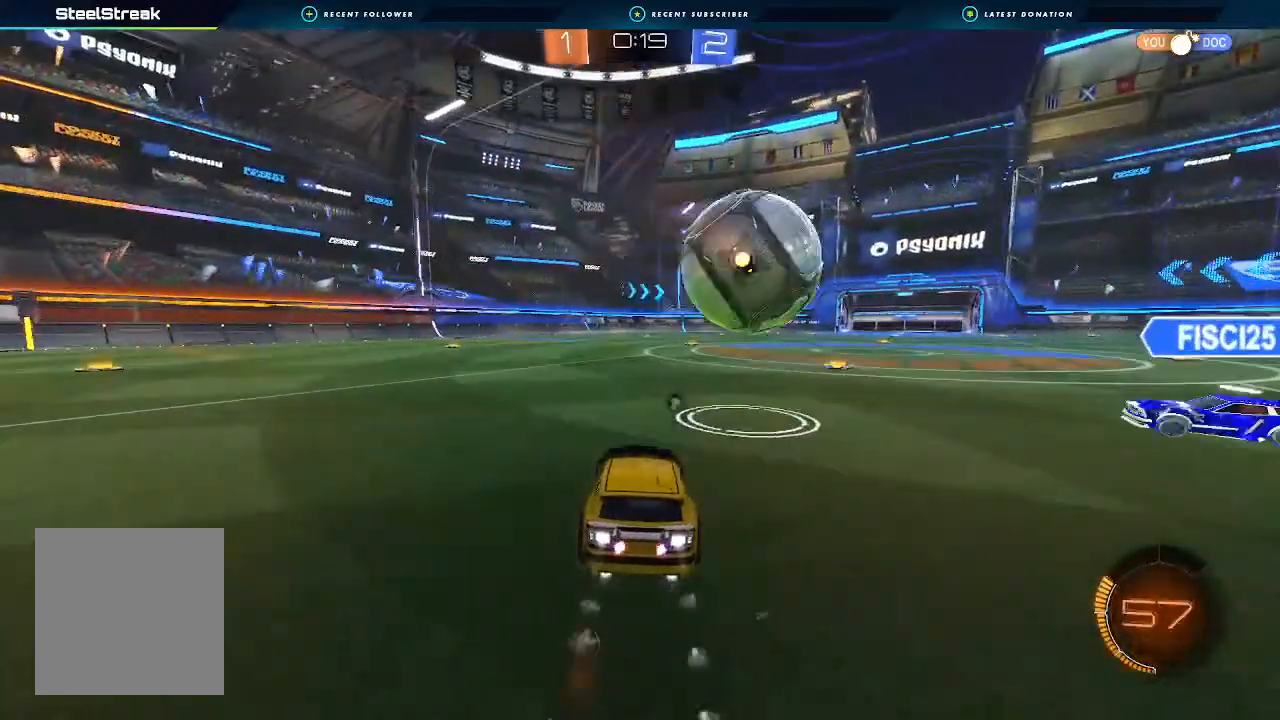
{"buttons": ["B", "R2"], "left_stick": "center", "right_stick": "center", "events": [[333, "left_stick", "down-left"], [467, "left_stick", "center"]]}
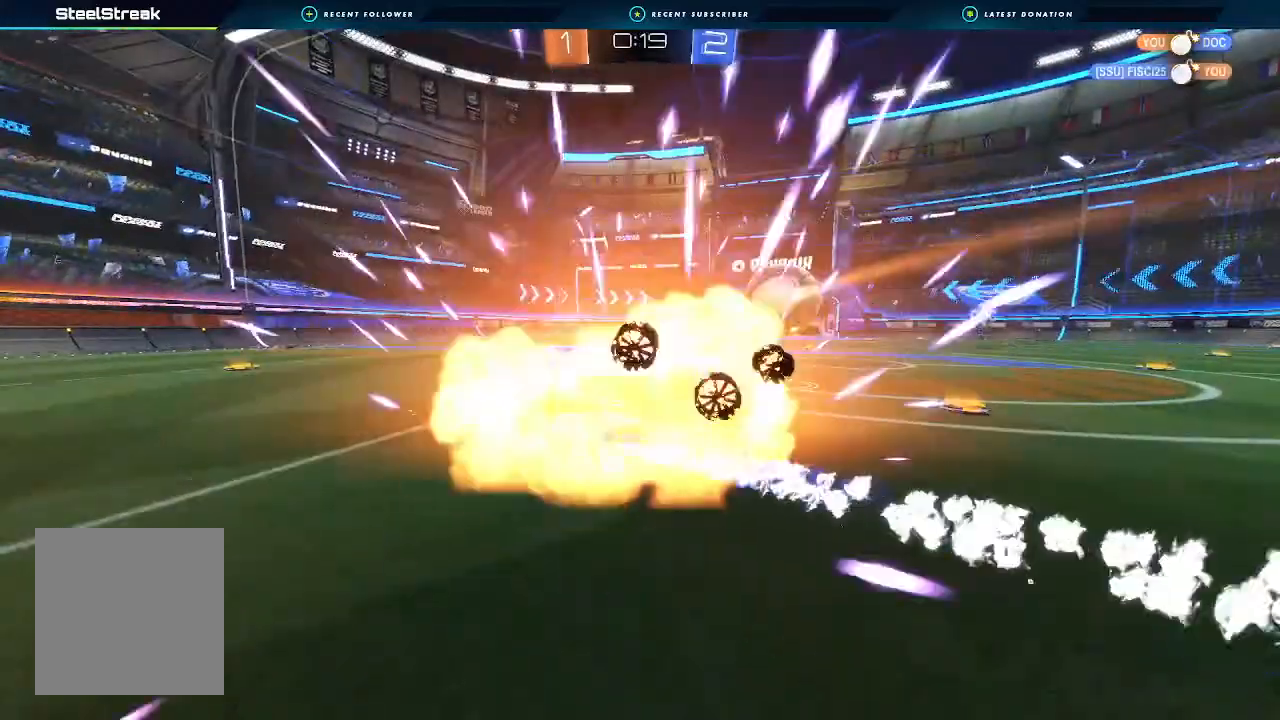
{"buttons": [], "left_stick": "center", "right_stick": "center", "events": [[133, "left_stick", "left"], [200, "B", "up"], [233, "R2", "up"], [233, "left_stick", "center"]]}
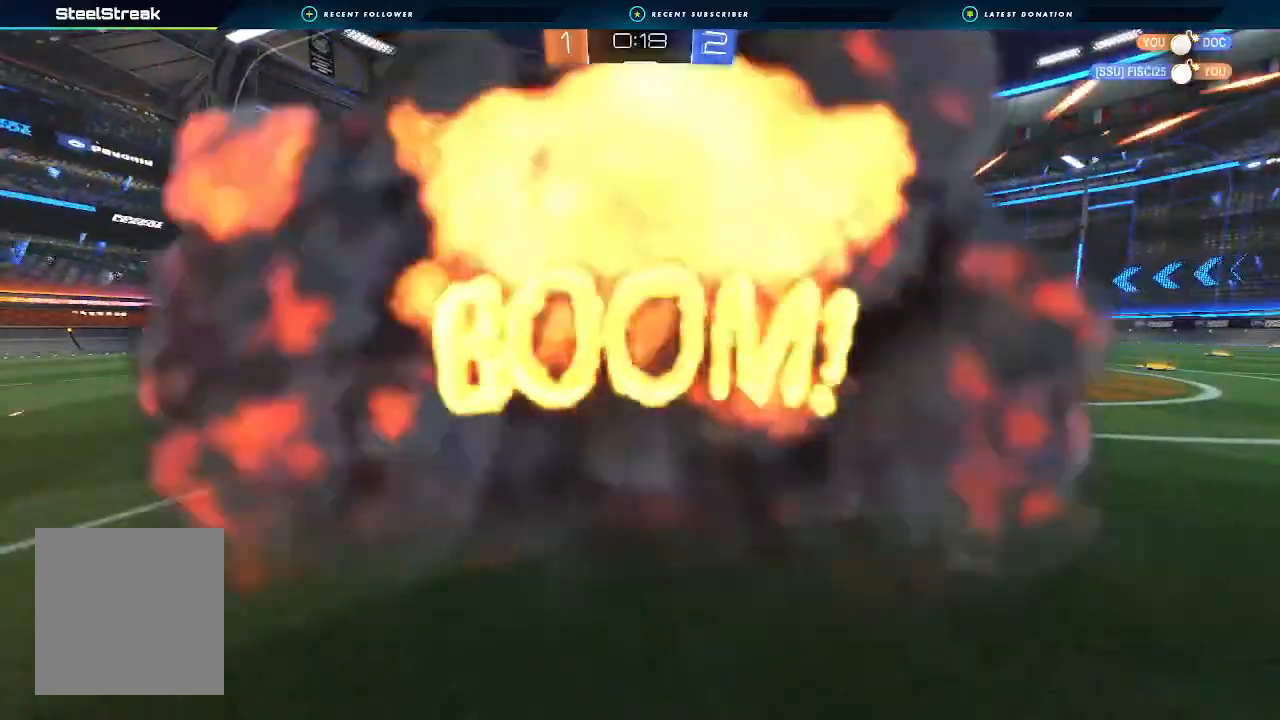
{"buttons": [], "left_stick": "center", "right_stick": "center", "events": []}
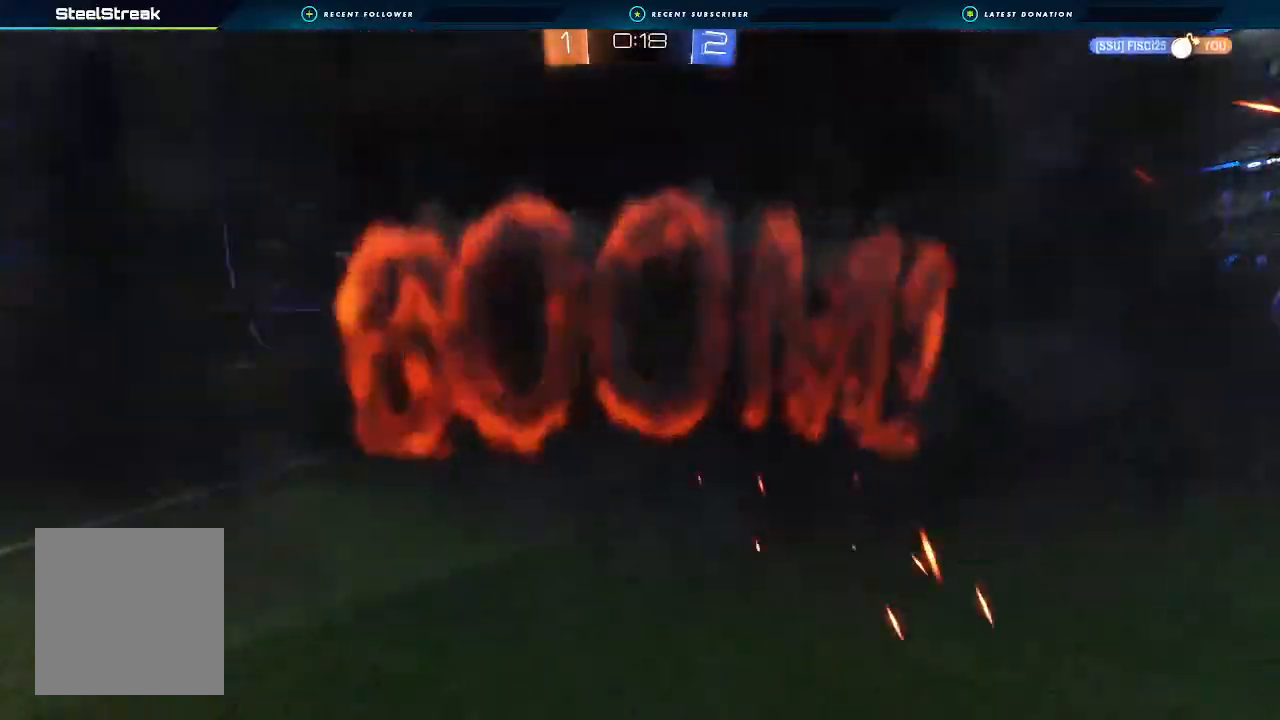
{"buttons": [], "left_stick": "center", "right_stick": "center", "events": []}
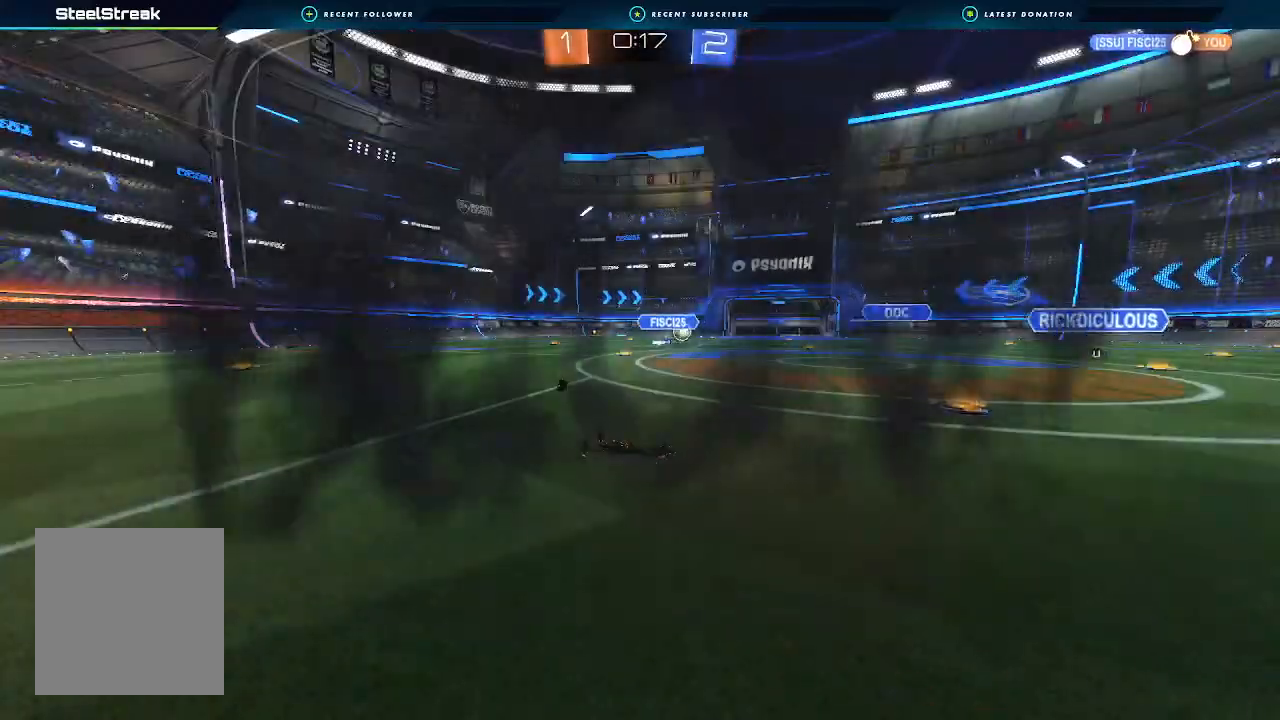
{"buttons": [], "left_stick": "center", "right_stick": "center", "events": []}
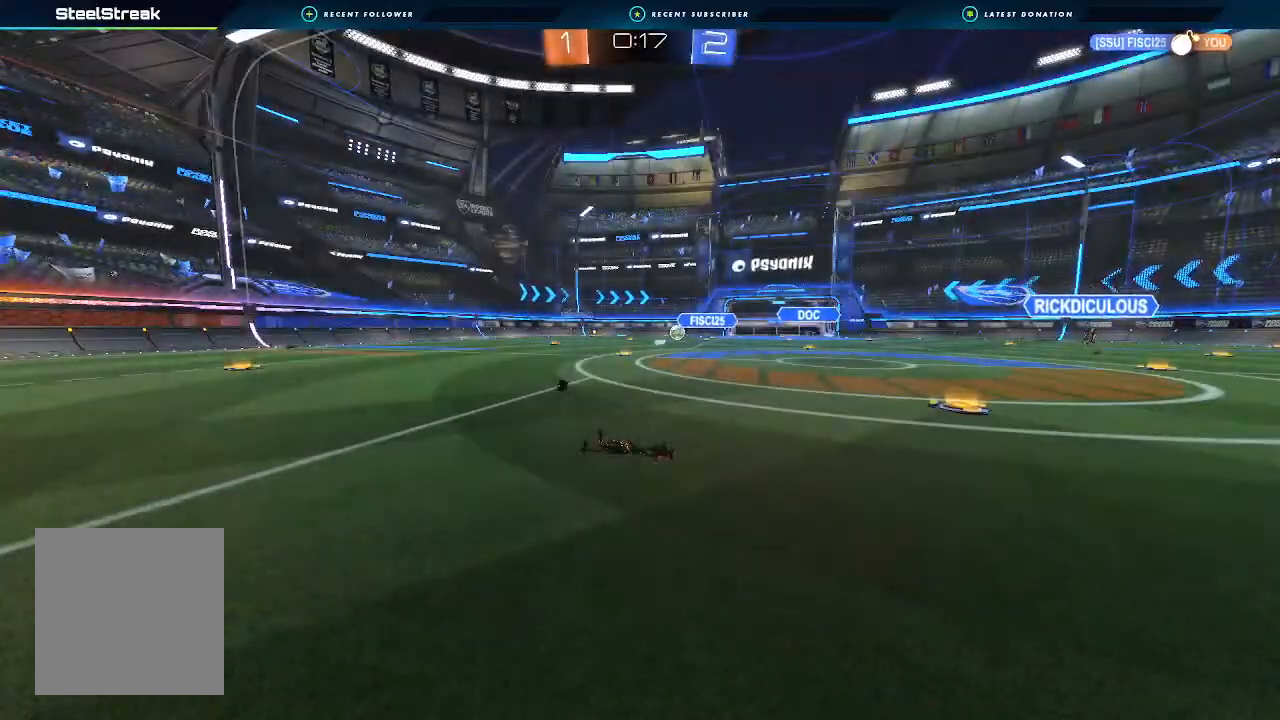
{"buttons": [], "left_stick": "center", "right_stick": "center", "events": []}
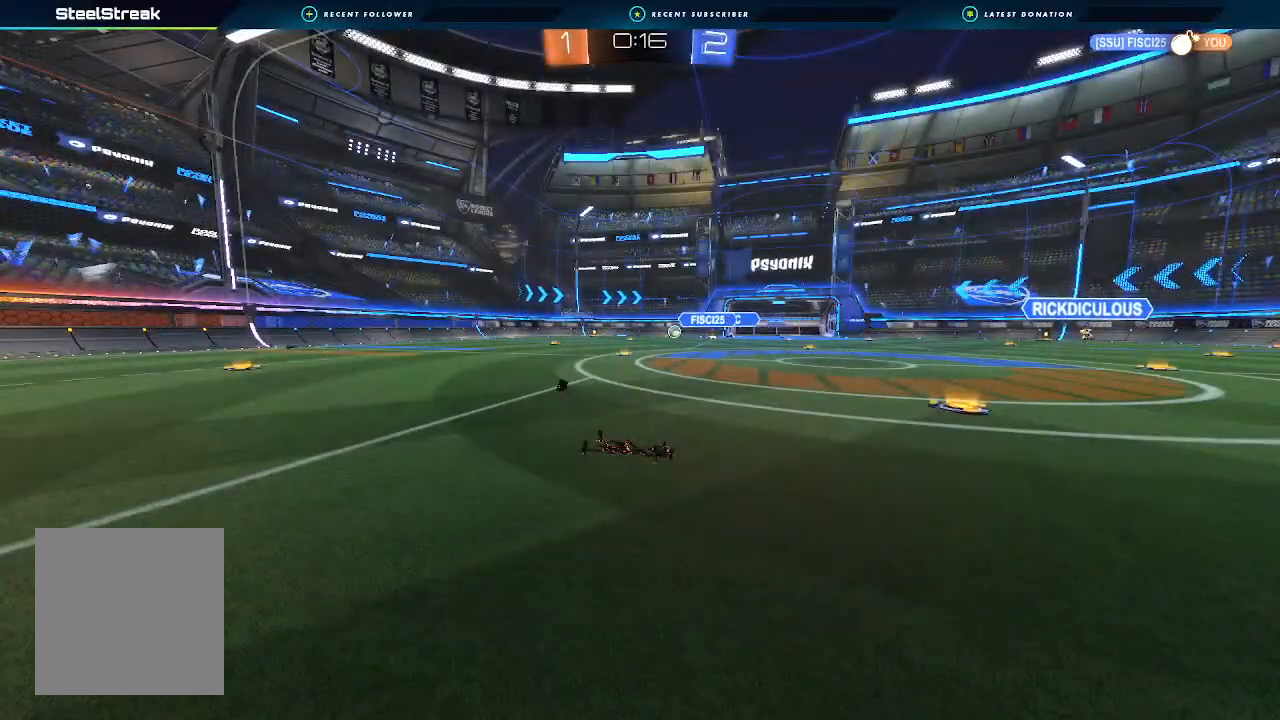
{"buttons": ["R2"], "left_stick": "center", "right_stick": "center", "events": [[400, "R2", "down"]]}
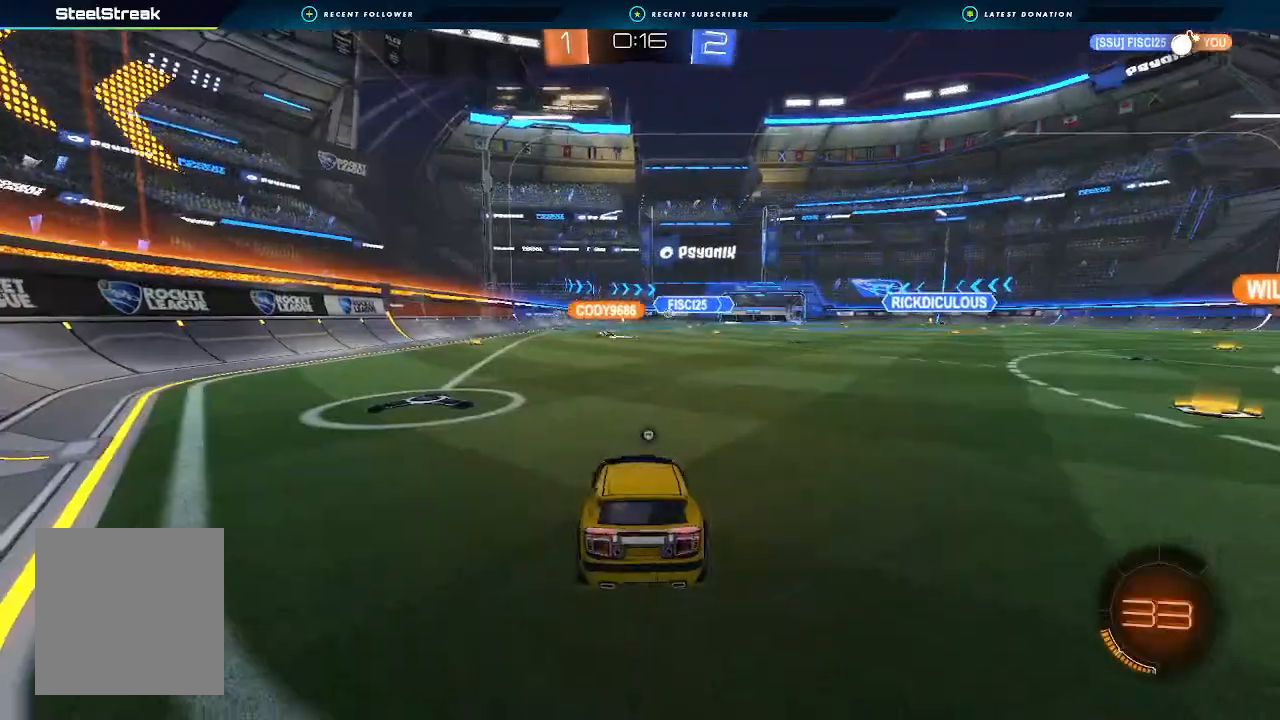
{"buttons": ["R2"], "left_stick": "left", "right_stick": "center", "events": [[300, "Y", "down"], [333, "left_stick", "left"], [400, "Y", "up"]]}
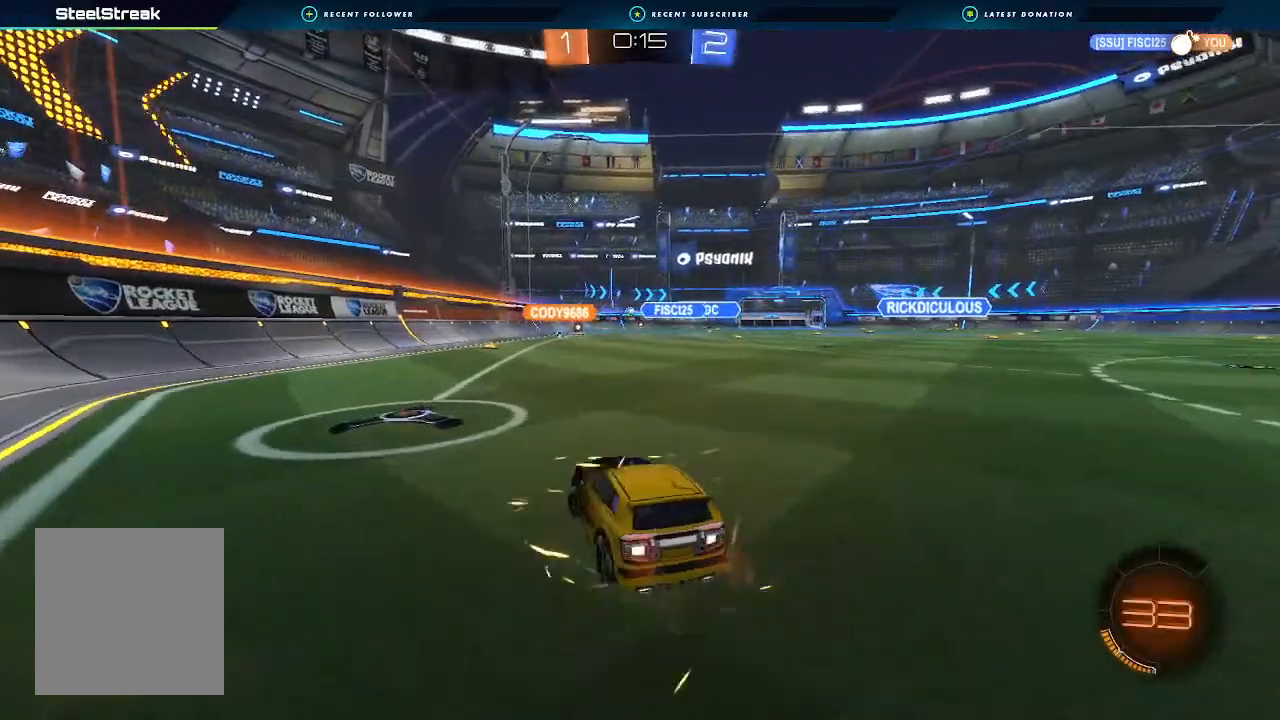
{"buttons": ["Y", "R2"], "left_stick": "center", "right_stick": "center", "events": [[100, "Y", "down"], [200, "Y", "up"], [233, "left_stick", "center"], [300, "left_stick", "right"], [467, "Y", "down"], [500, "left_stick", "center"]]}
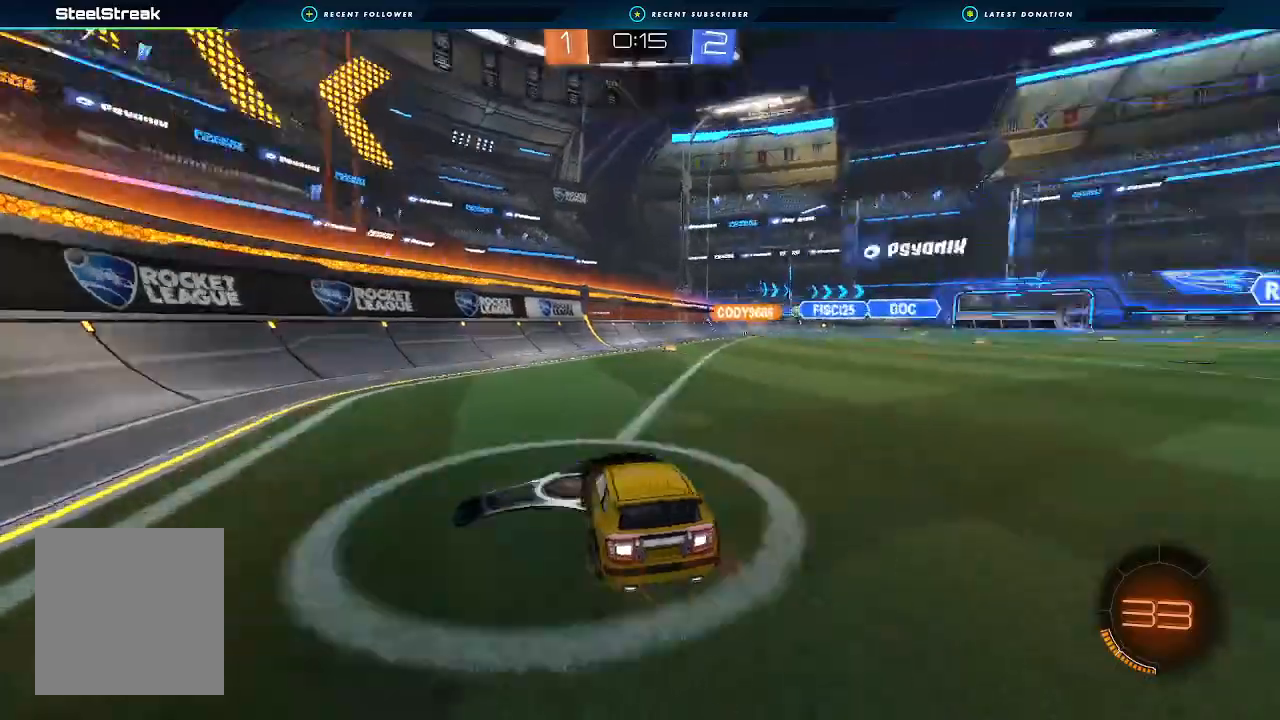
{"buttons": ["R2"], "left_stick": "right", "right_stick": "center", "events": [[67, "Y", "up"], [400, "left_stick", "right"]]}
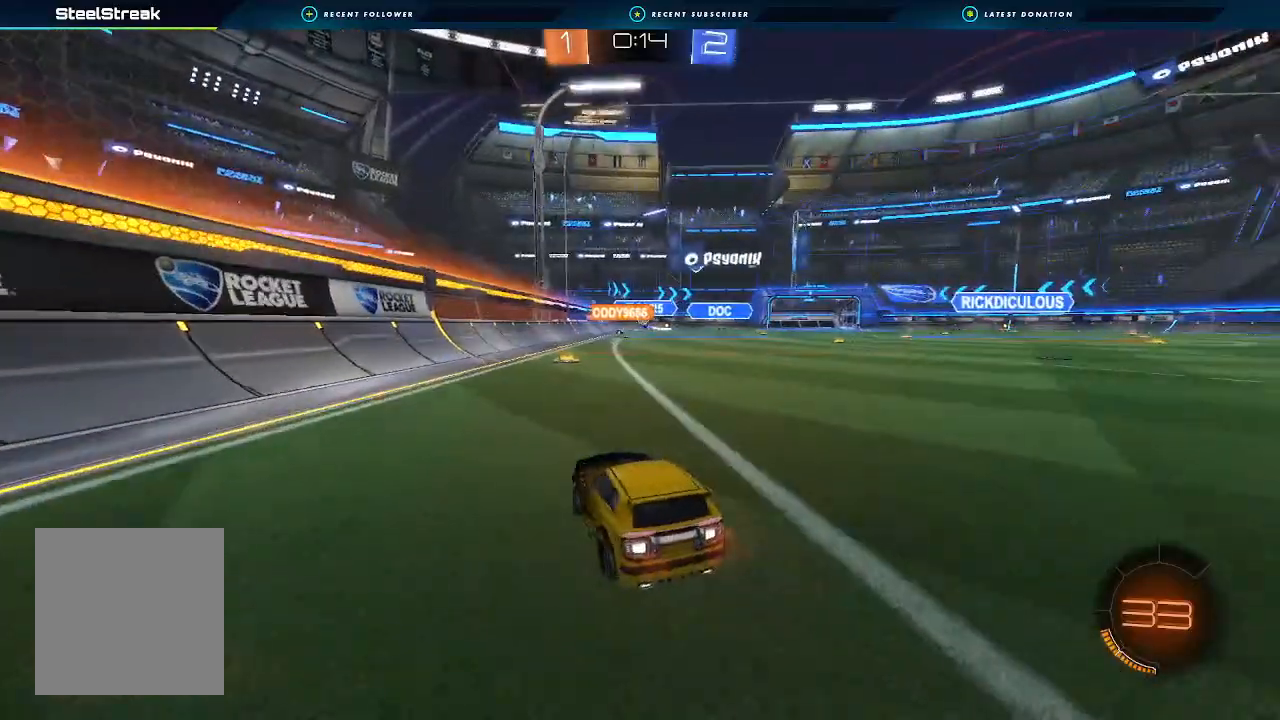
{"buttons": ["R2"], "left_stick": "center", "right_stick": "center", "events": [[33, "left_stick", "center"]]}
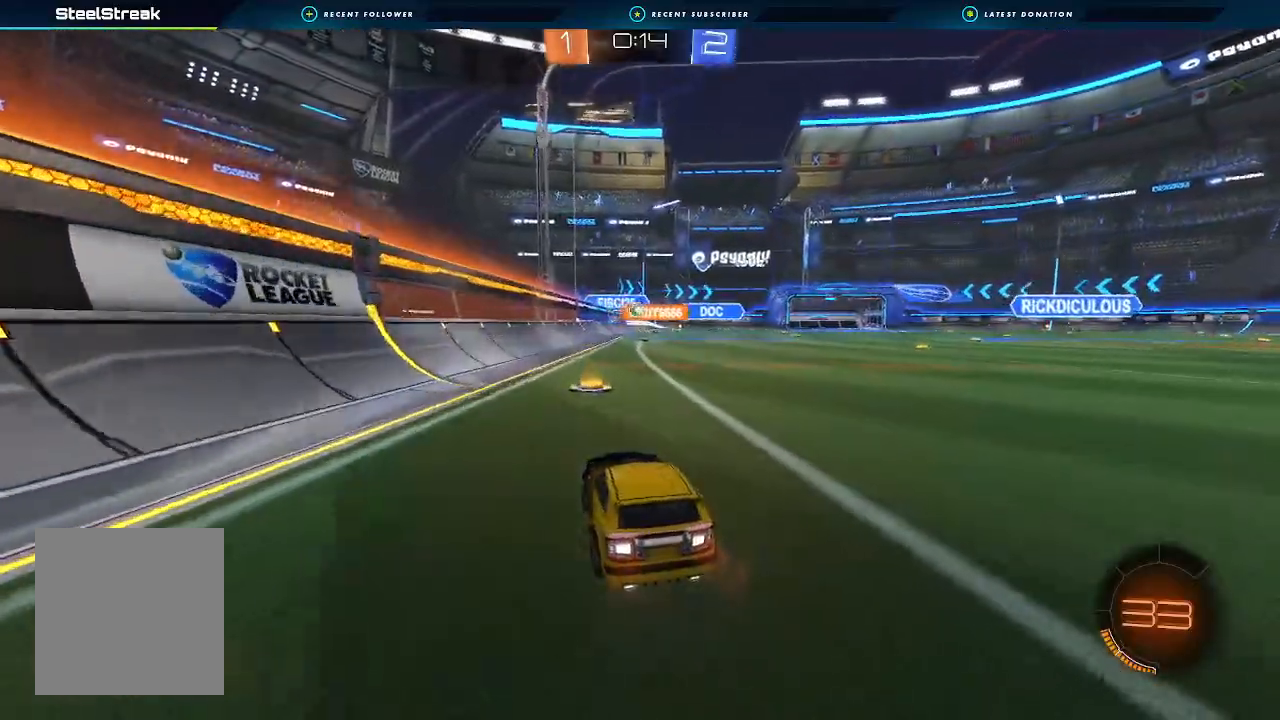
{"buttons": ["R2"], "left_stick": "right", "right_stick": "center", "events": [[233, "left_stick", "down-left"], [500, "left_stick", "right"]]}